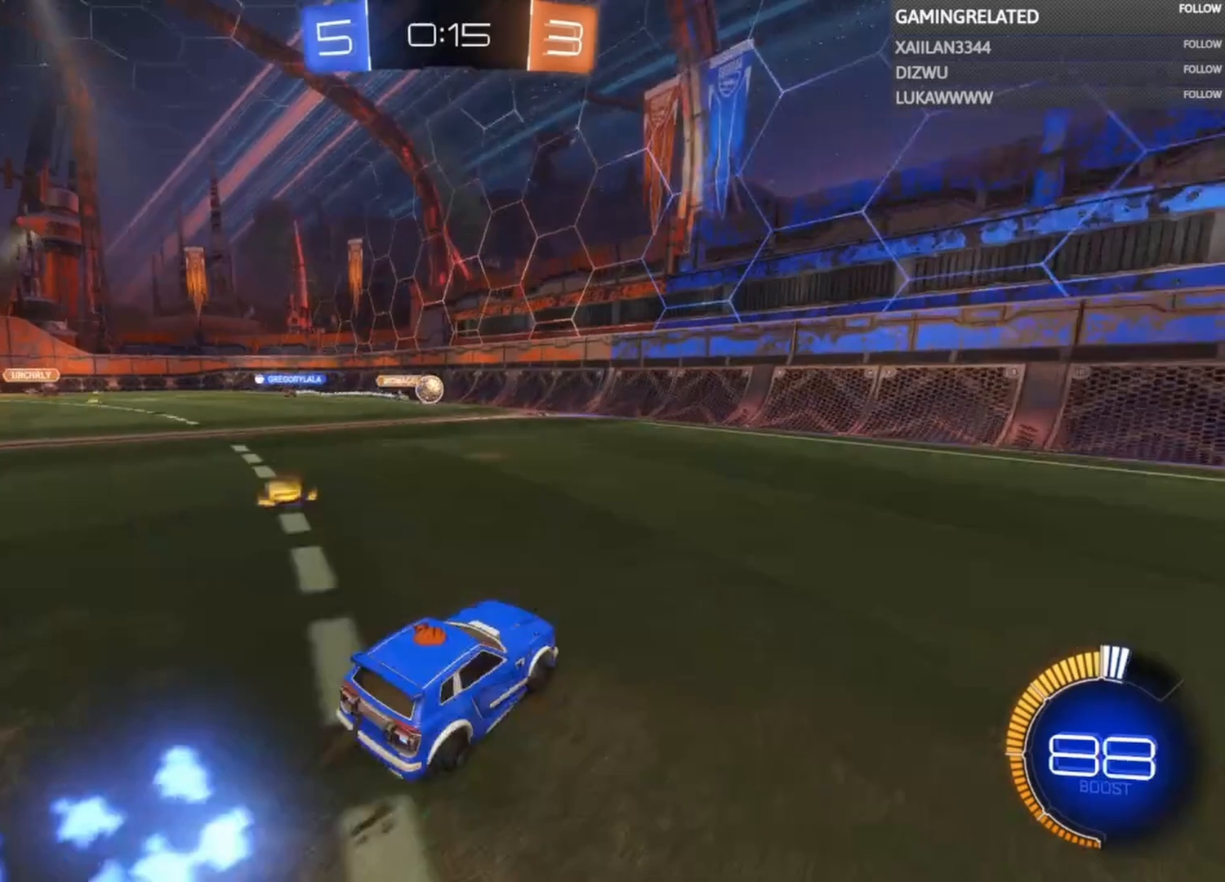
Gameplay with a controller (Xbox layout); each line is a JSON object with the inputs held at the frame after it. "events" lists button and stick changes between this image and that frame as [ms after this image, input, new state], when the widget could be followed in between. Not read: L3 R3.
{"buttons": ["R2"], "left_stick": "left", "right_stick": "center", "events": [[33, "B", "up"]]}
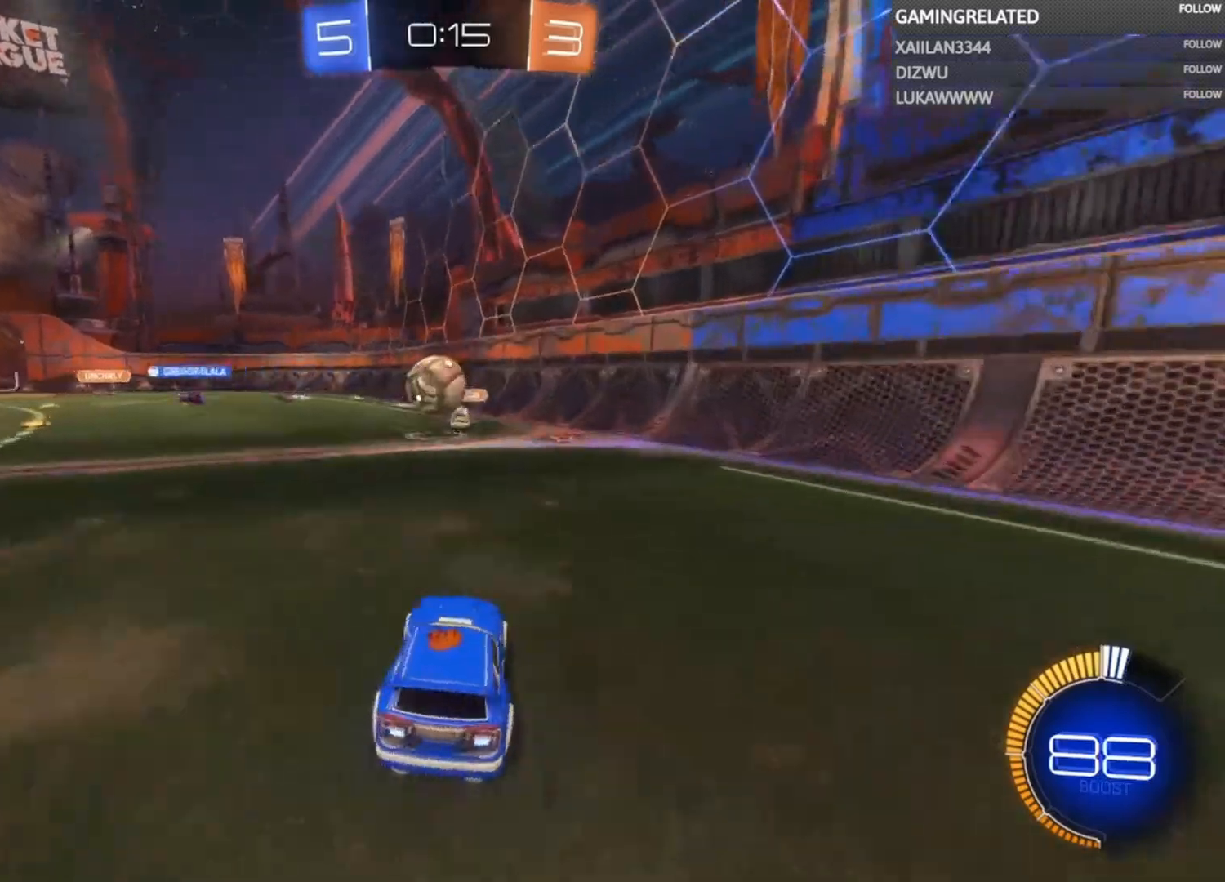
{"buttons": ["R2"], "left_stick": "center", "right_stick": "center", "events": [[167, "A", "down"], [233, "left_stick", "down-right"], [267, "A", "up"], [333, "A", "down"], [467, "A", "up"], [500, "left_stick", "center"]]}
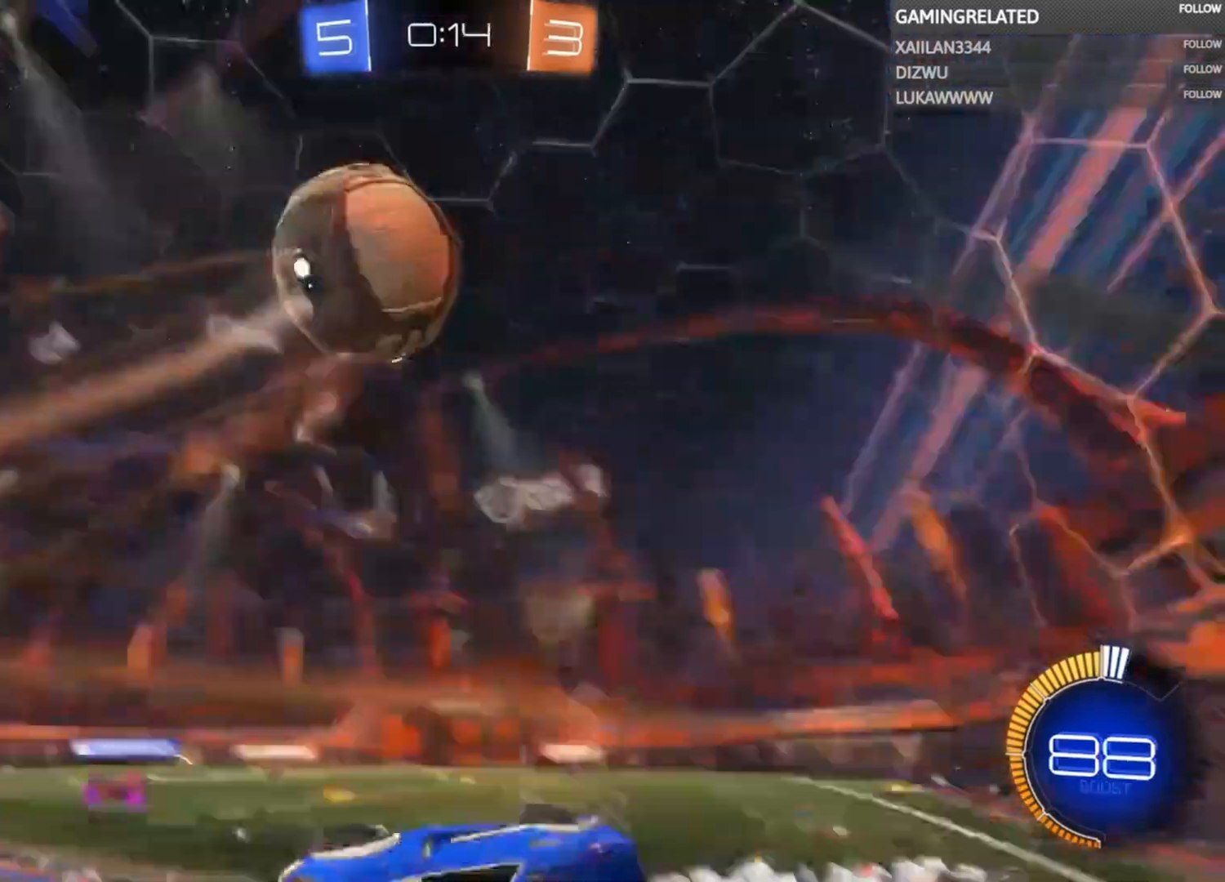
{"buttons": ["R2"], "left_stick": "center", "right_stick": "center", "events": []}
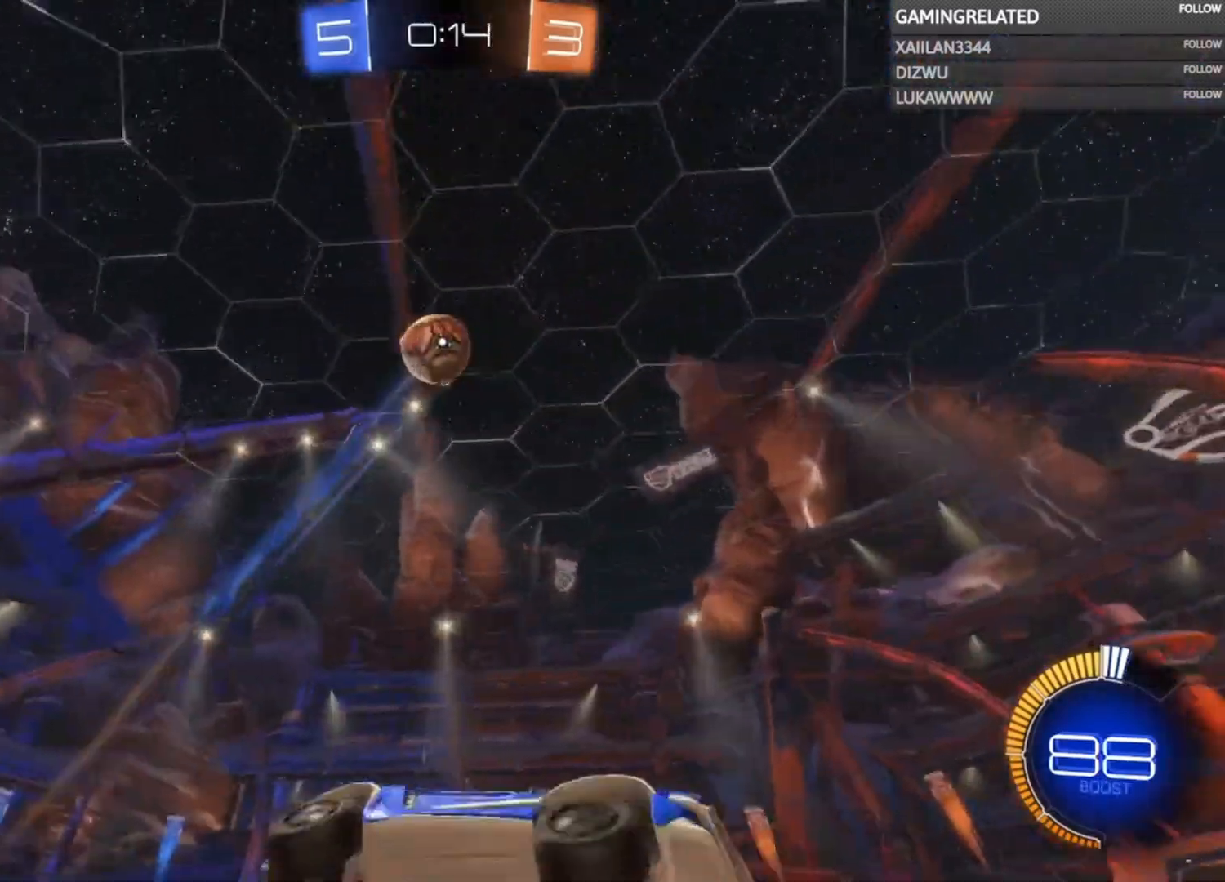
{"buttons": ["R2"], "left_stick": "center", "right_stick": "center", "events": [[67, "left_stick", "down-right"], [267, "left_stick", "center"]]}
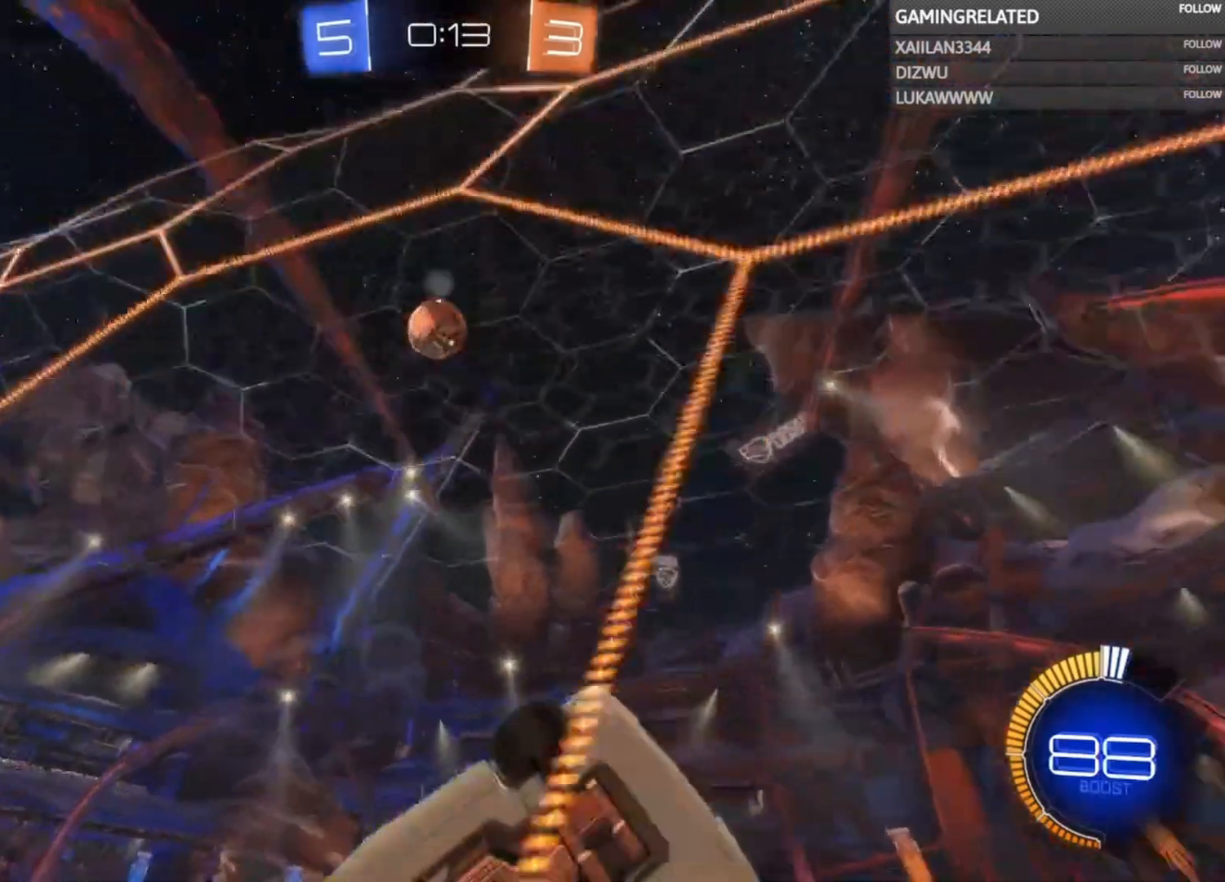
{"buttons": ["R2"], "left_stick": "center", "right_stick": "center", "events": [[33, "left_stick", "right"], [200, "left_stick", "center"], [267, "R2", "up"], [367, "R2", "down"]]}
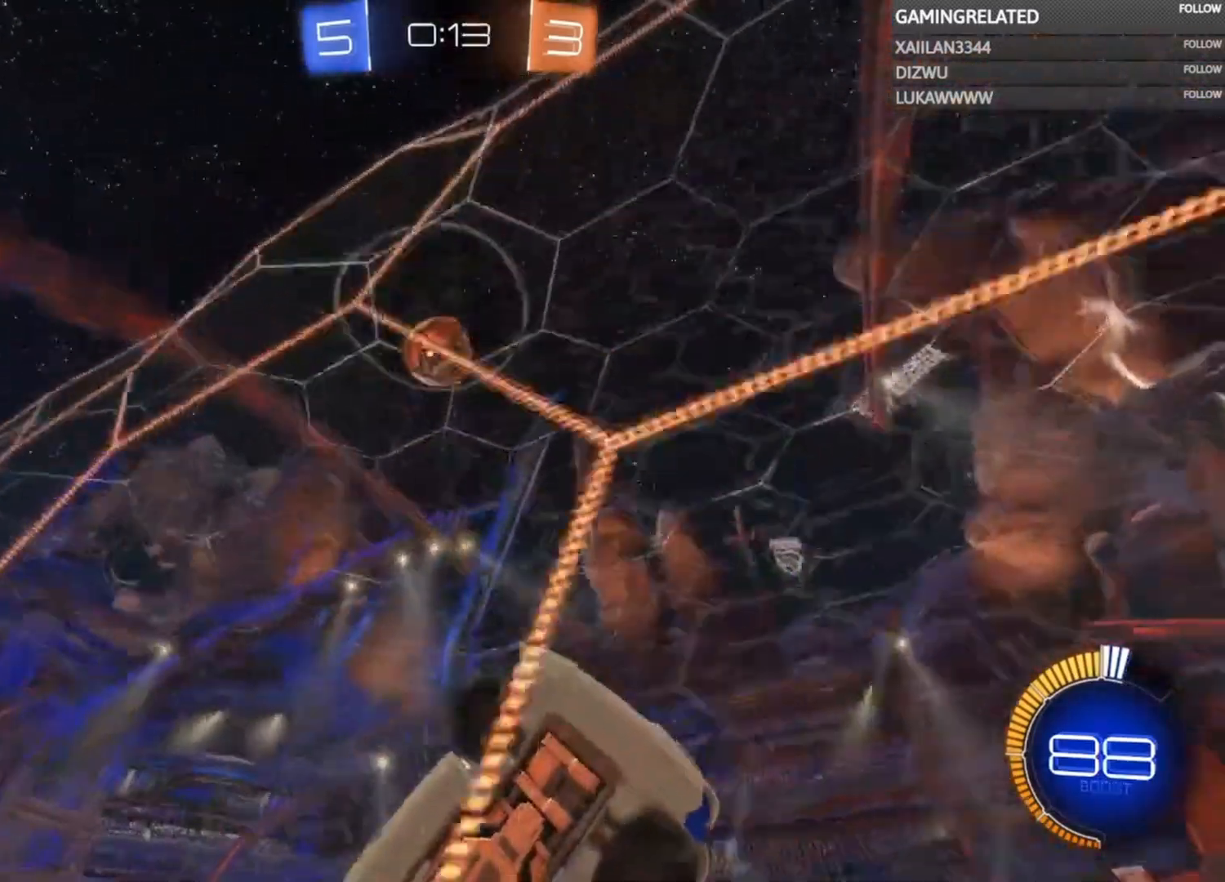
{"buttons": [], "left_stick": "center", "right_stick": "center", "events": [[133, "R2", "up"], [200, "left_stick", "left"], [267, "L2", "down"], [267, "left_stick", "down-right"], [333, "left_stick", "center"], [500, "L2", "up"]]}
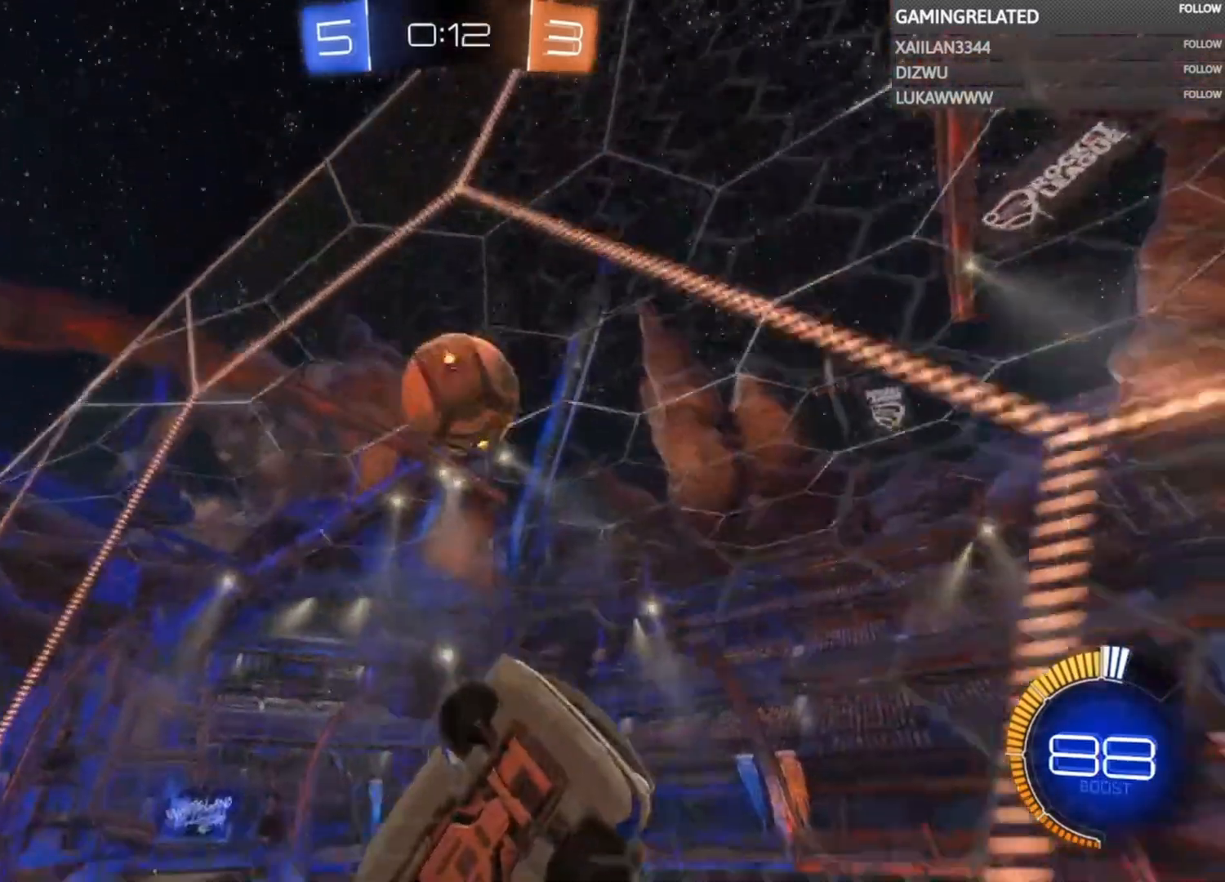
{"buttons": [], "left_stick": "up-left", "right_stick": "center", "events": [[167, "left_stick", "left"], [233, "R2", "down"], [267, "A", "down"], [267, "B", "down"], [267, "left_stick", "down"], [367, "left_stick", "center"], [467, "A", "up"], [467, "left_stick", "up-left"], [500, "B", "up"], [500, "R2", "up"]]}
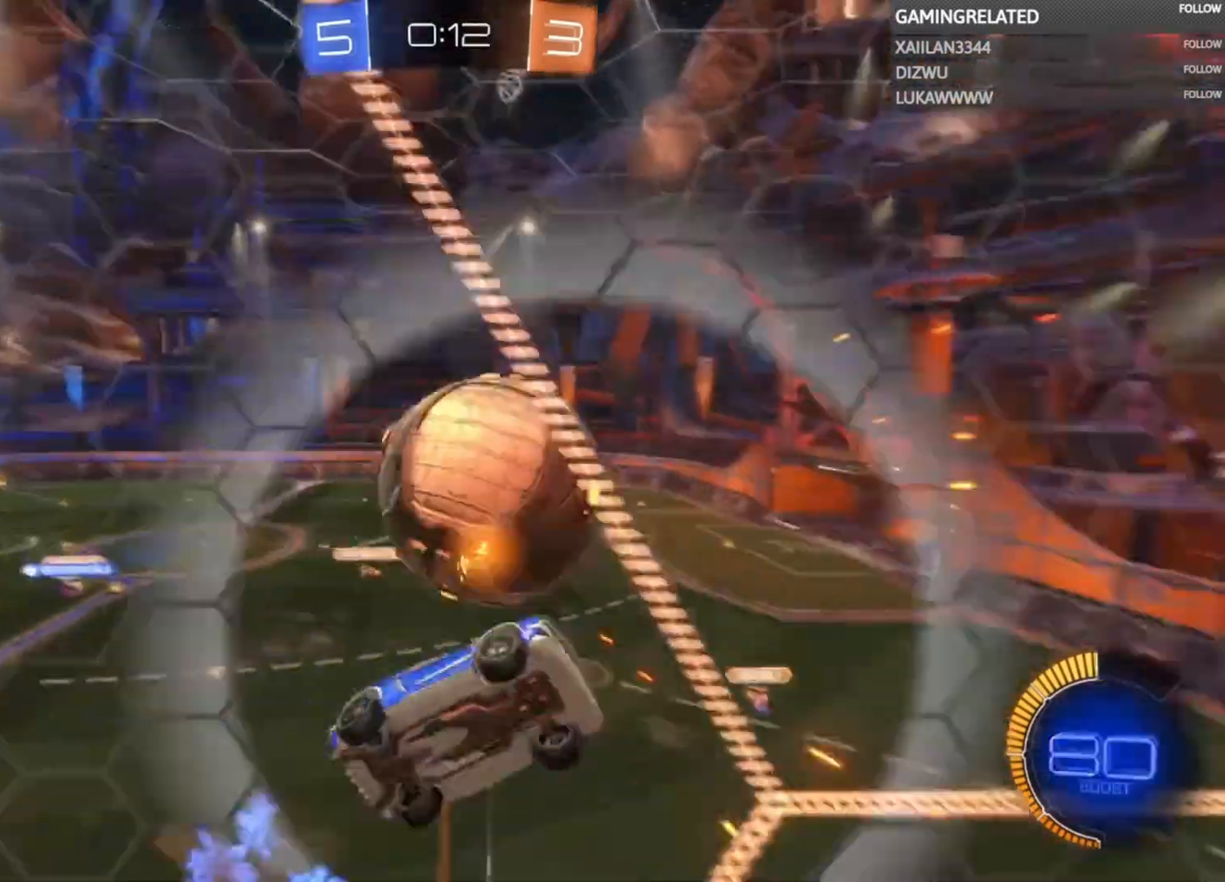
{"buttons": ["R2"], "left_stick": "down-left", "right_stick": "center", "events": [[33, "R2", "down"], [67, "A", "down"], [67, "B", "down"], [133, "A", "up"], [167, "B", "up"], [200, "A", "down"], [200, "B", "down"], [267, "left_stick", "center"], [300, "A", "up"], [300, "B", "up"], [400, "left_stick", "up-left"], [467, "left_stick", "down-left"]]}
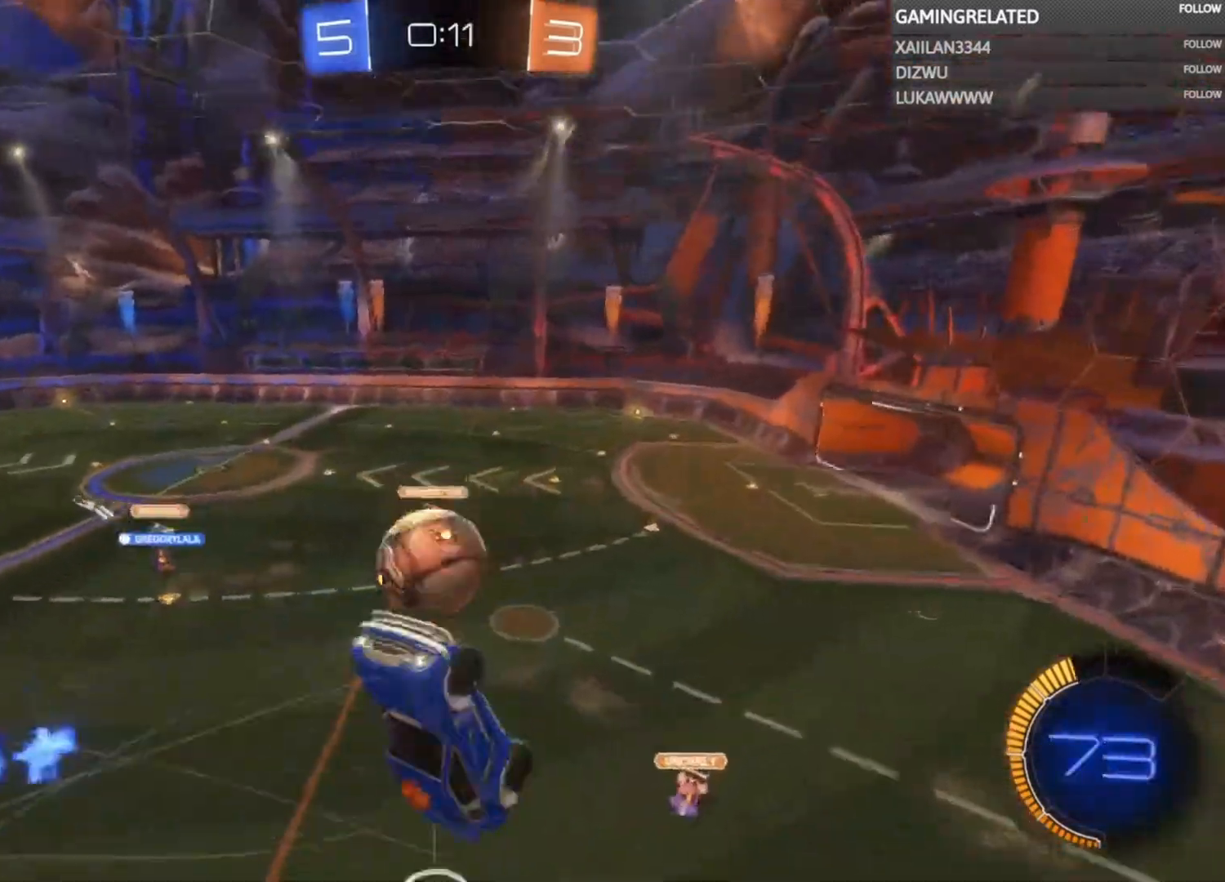
{"buttons": ["R2"], "left_stick": "right", "right_stick": "center", "events": [[100, "left_stick", "down"], [267, "X", "down"], [433, "X", "up"], [433, "left_stick", "center"], [500, "left_stick", "right"]]}
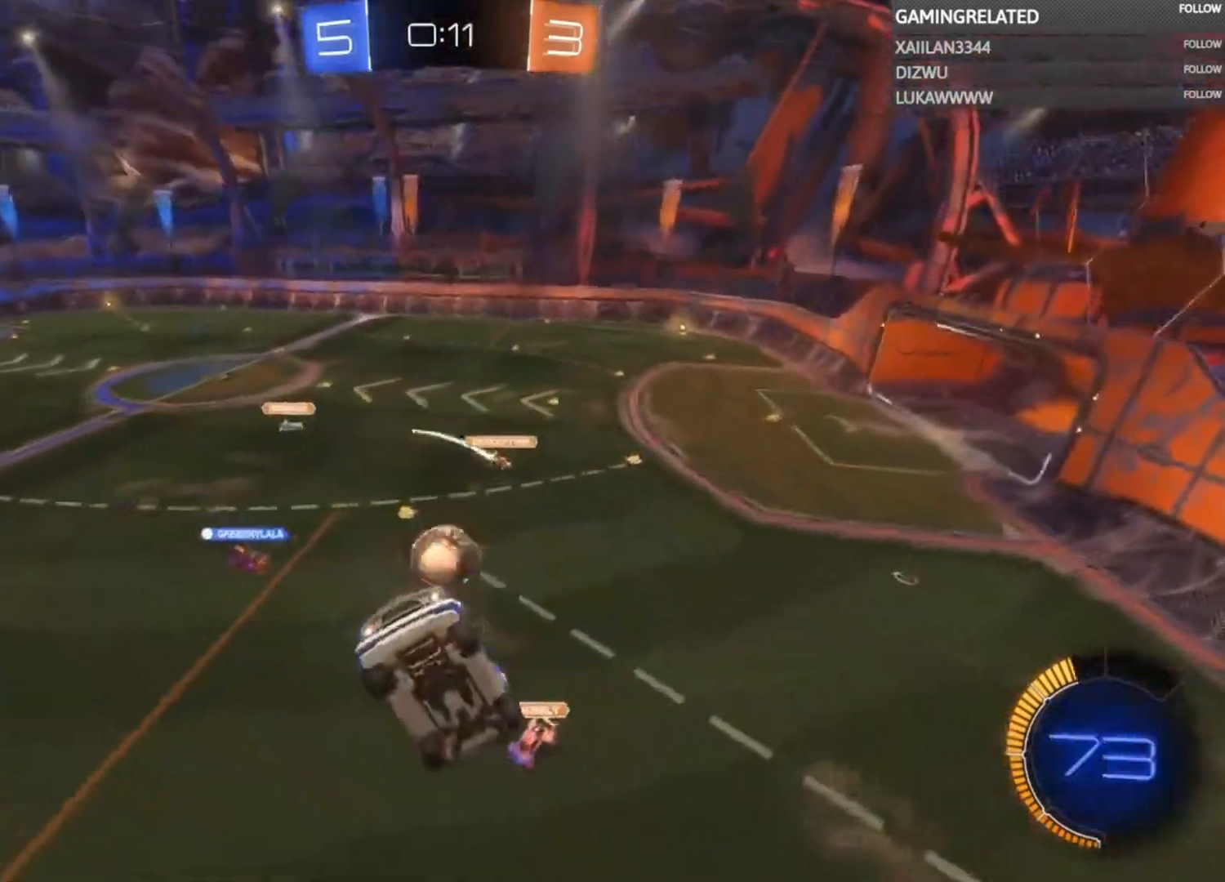
{"buttons": ["R2"], "left_stick": "right", "right_stick": "center", "events": [[67, "X", "down"], [233, "X", "up"]]}
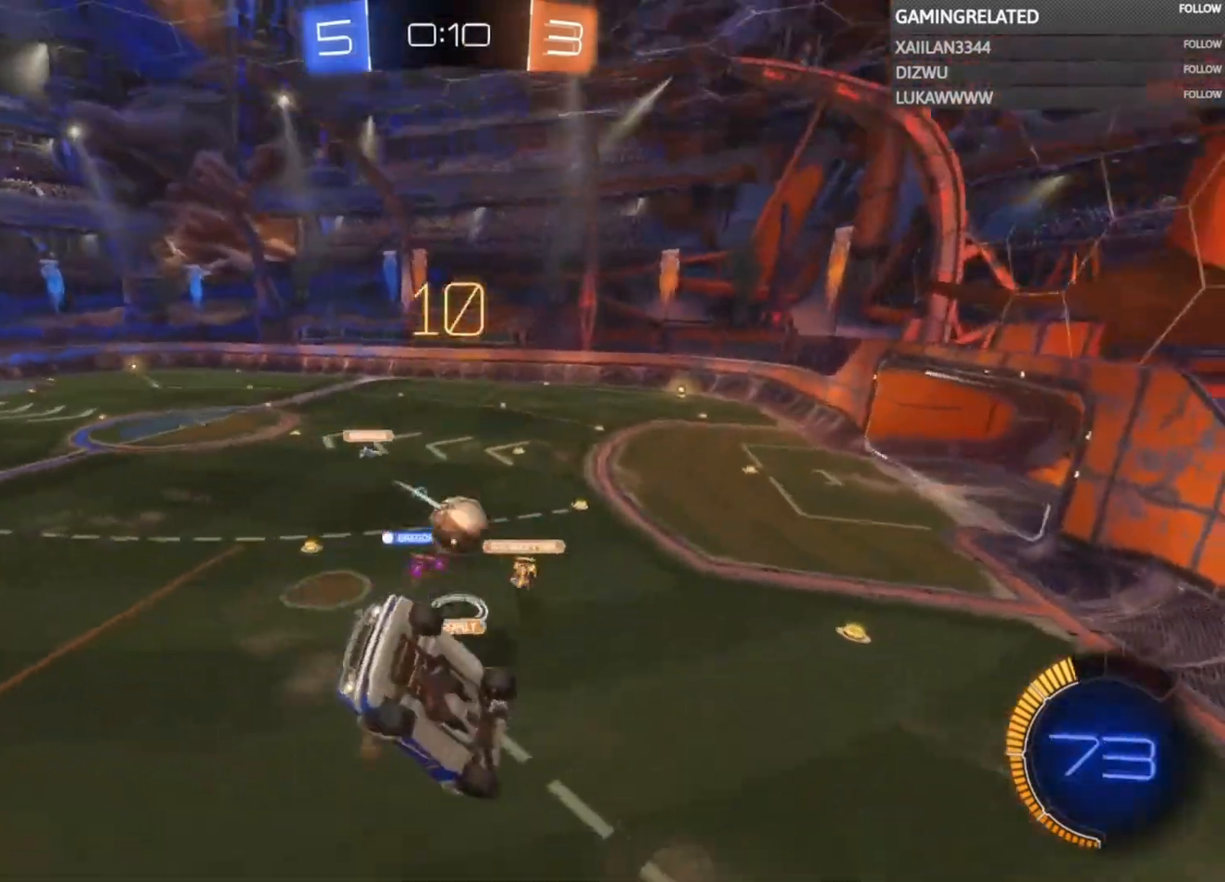
{"buttons": ["R2"], "left_stick": "right", "right_stick": "center", "events": [[200, "left_stick", "center"], [333, "left_stick", "up"], [500, "left_stick", "right"]]}
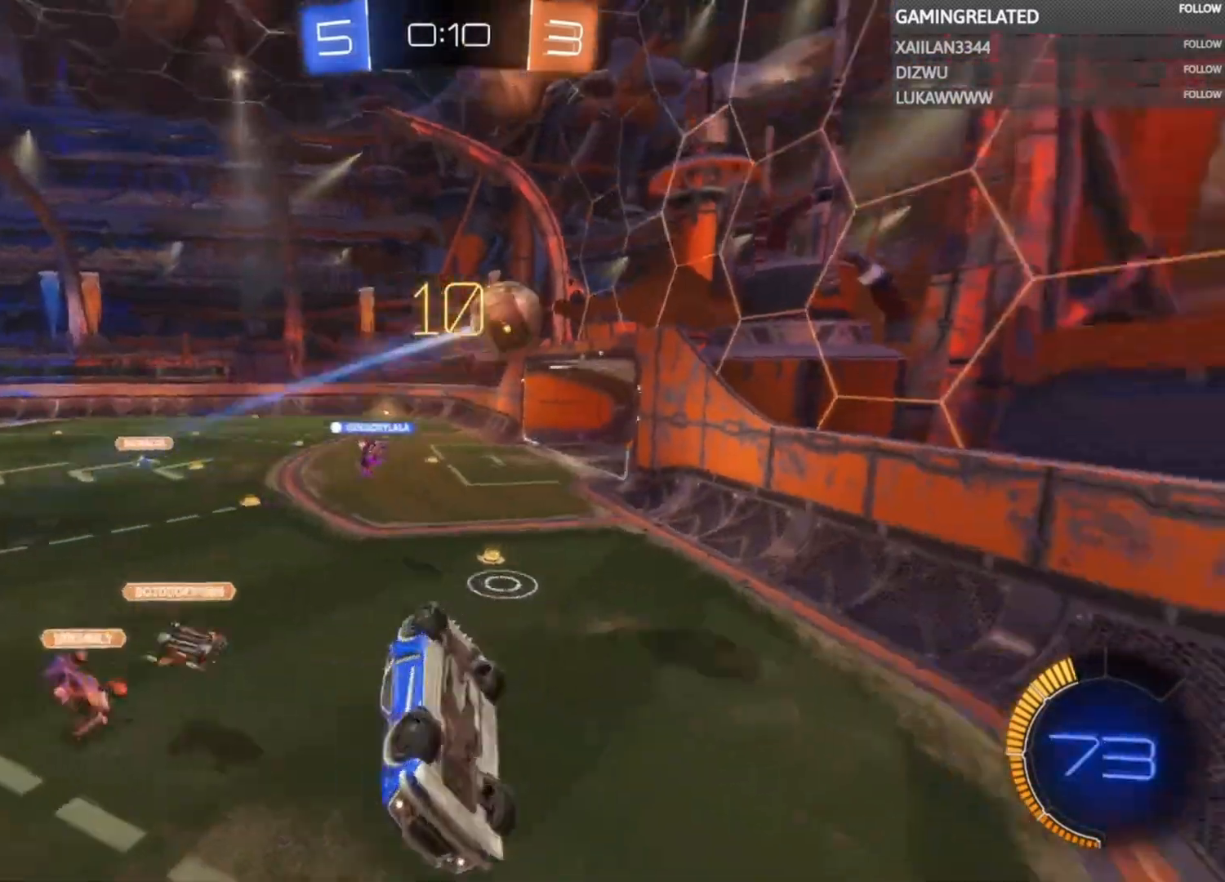
{"buttons": ["X", "R2"], "left_stick": "down-right", "right_stick": "center", "events": [[133, "X", "down"], [133, "left_stick", "down-right"]]}
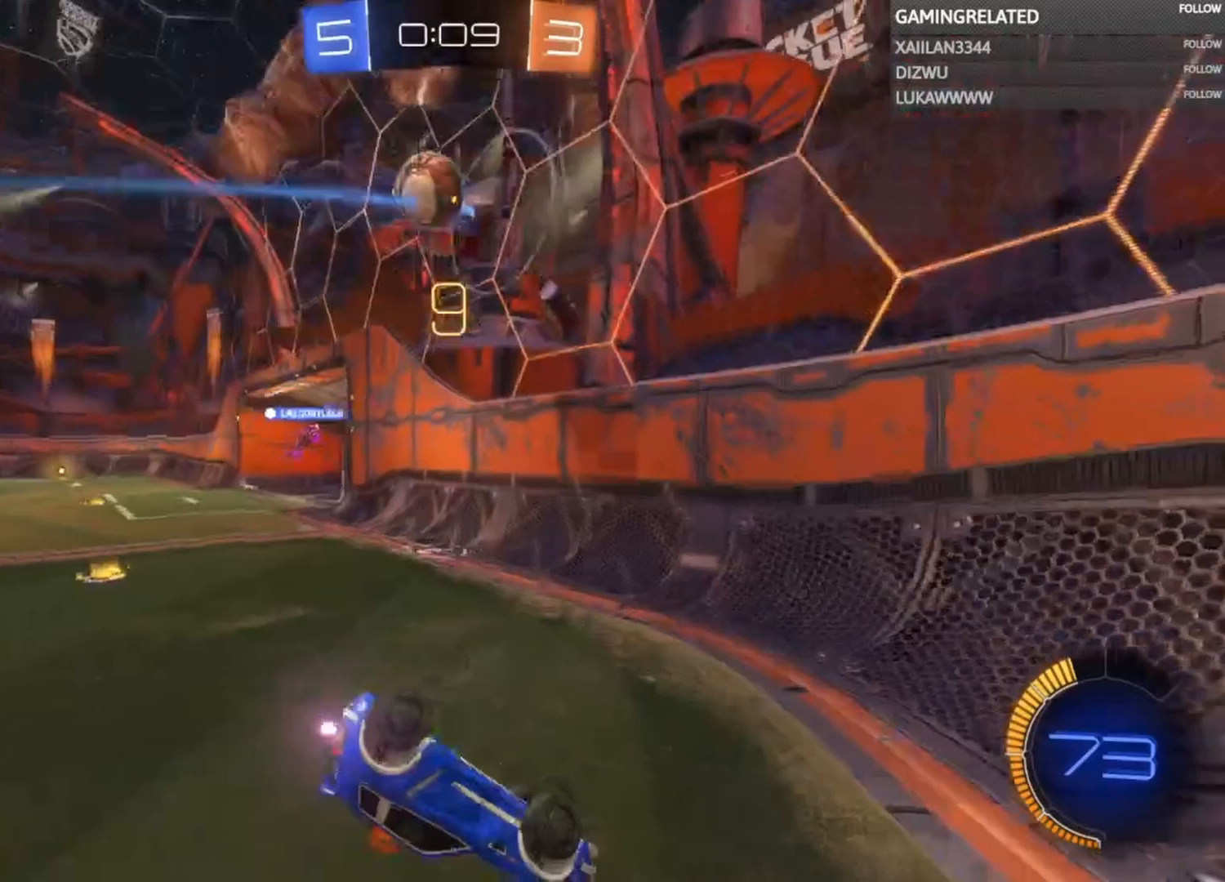
{"buttons": ["R2"], "left_stick": "center", "right_stick": "center", "events": [[33, "X", "up"], [67, "left_stick", "center"]]}
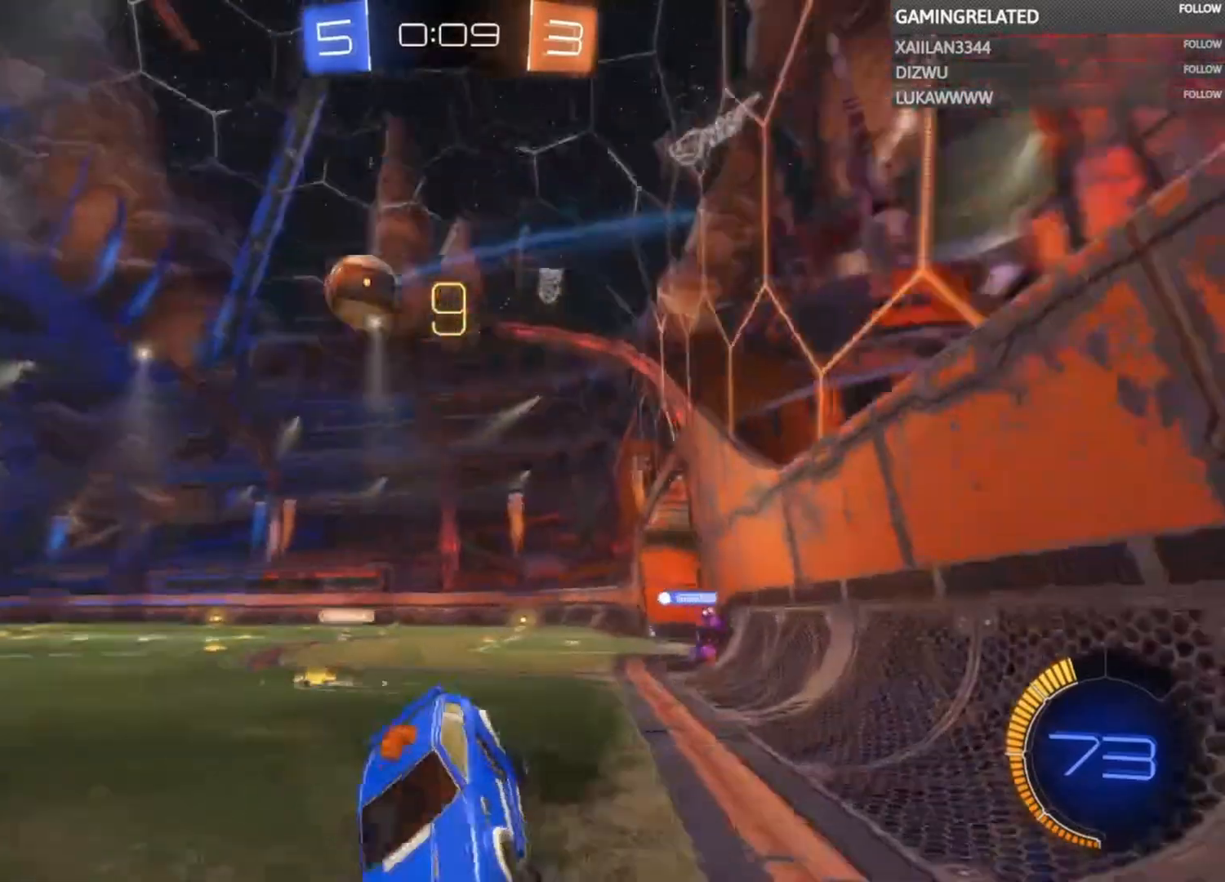
{"buttons": ["R2"], "left_stick": "right", "right_stick": "center", "events": [[33, "left_stick", "right"]]}
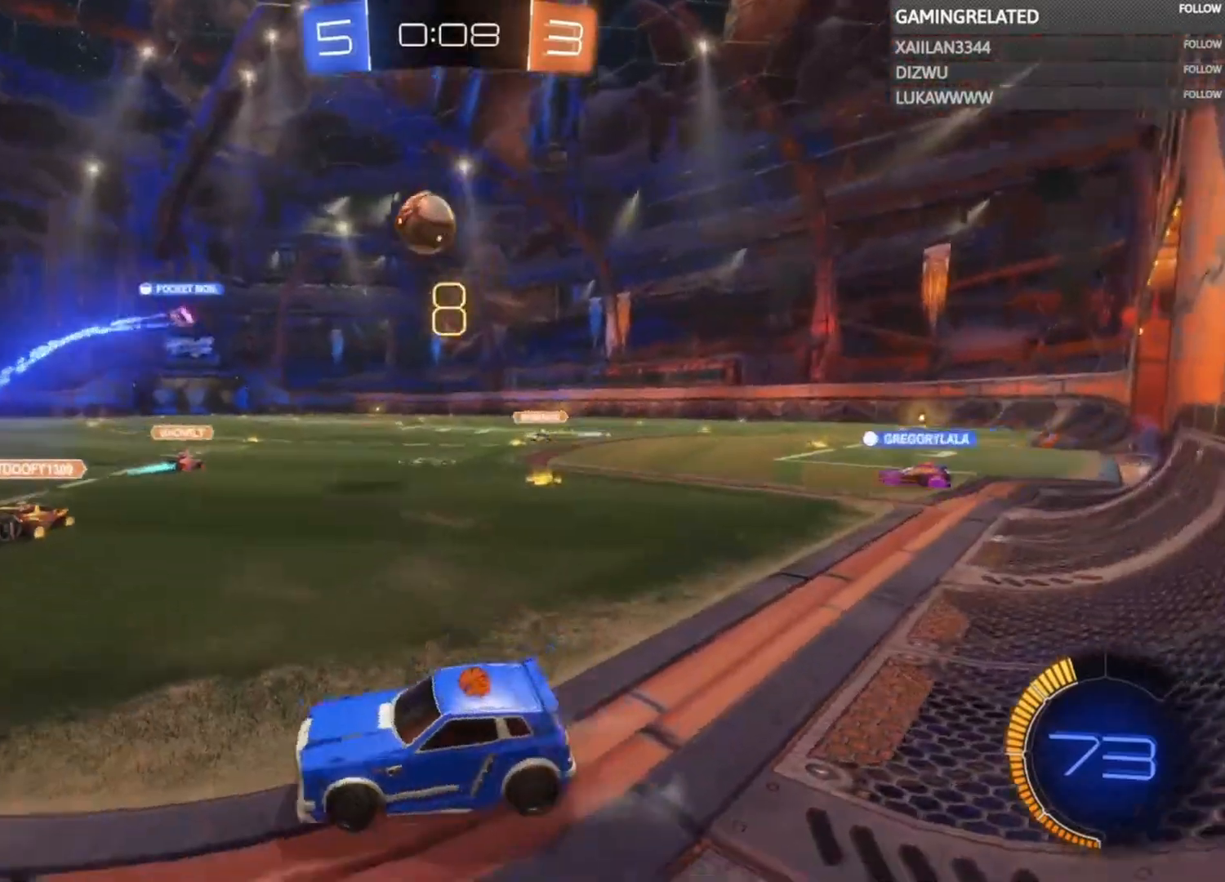
{"buttons": ["B", "R2"], "left_stick": "right", "right_stick": "center", "events": [[333, "B", "down"]]}
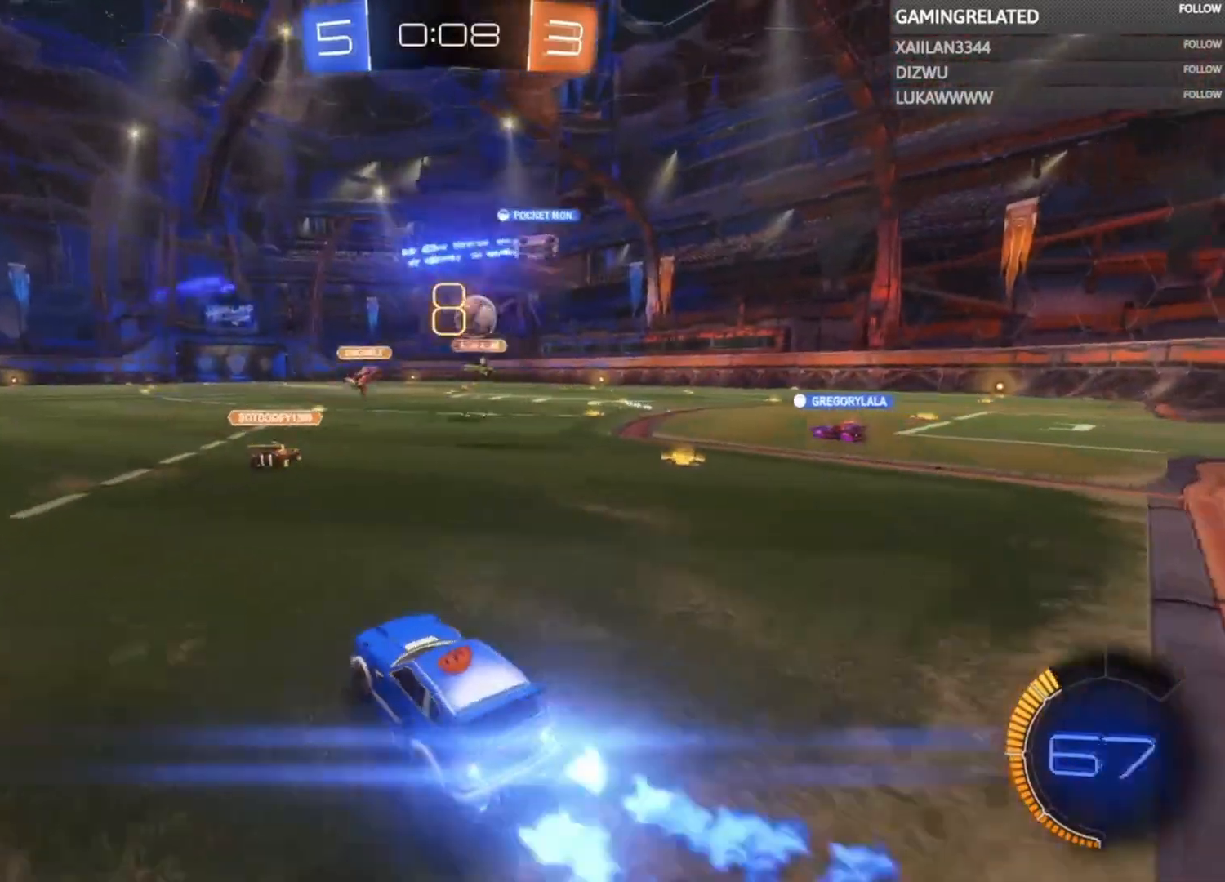
{"buttons": ["A", "R2"], "left_stick": "up", "right_stick": "center", "events": [[233, "B", "up"], [233, "left_stick", "center"], [400, "left_stick", "up"], [500, "A", "down"]]}
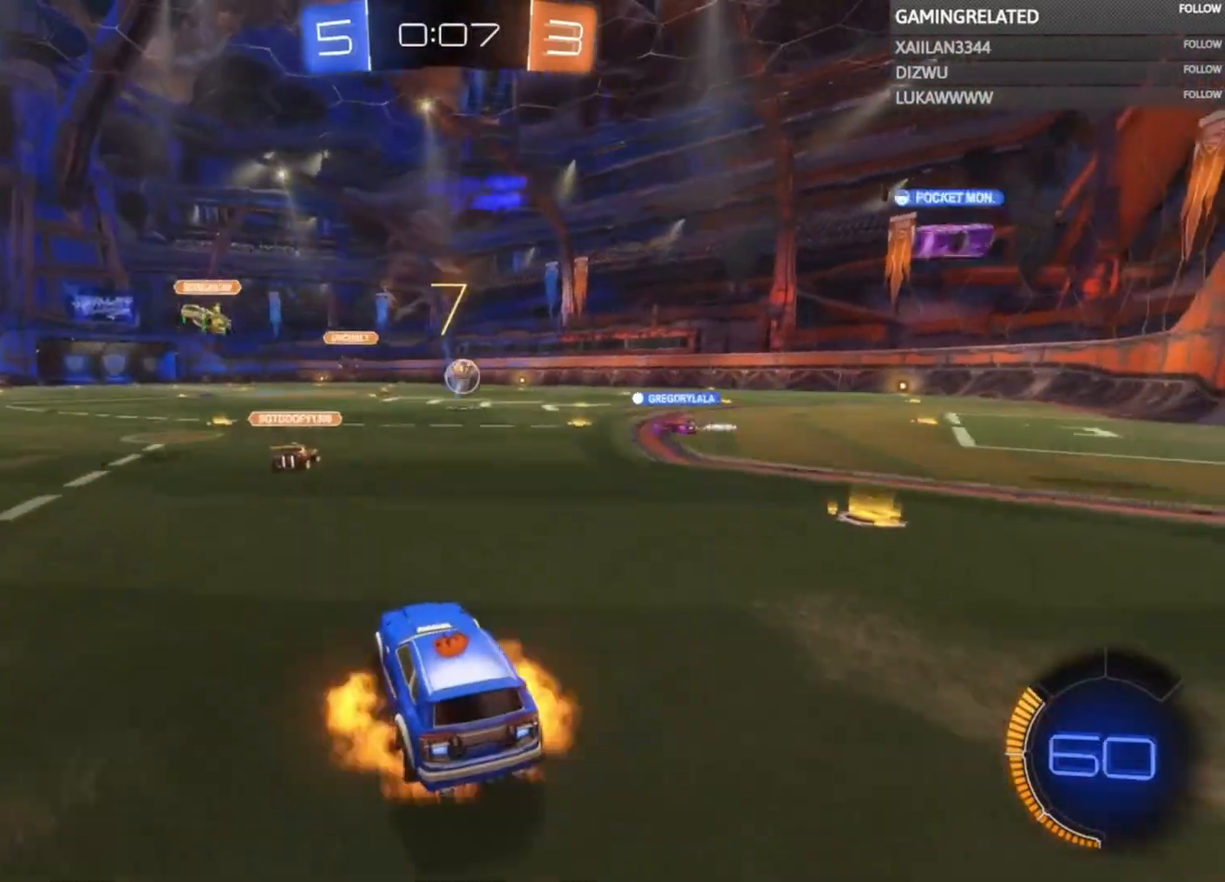
{"buttons": ["R2"], "left_stick": "left", "right_stick": "center", "events": [[100, "A", "up"], [167, "A", "down"], [300, "A", "up"], [300, "left_stick", "center"], [467, "left_stick", "left"]]}
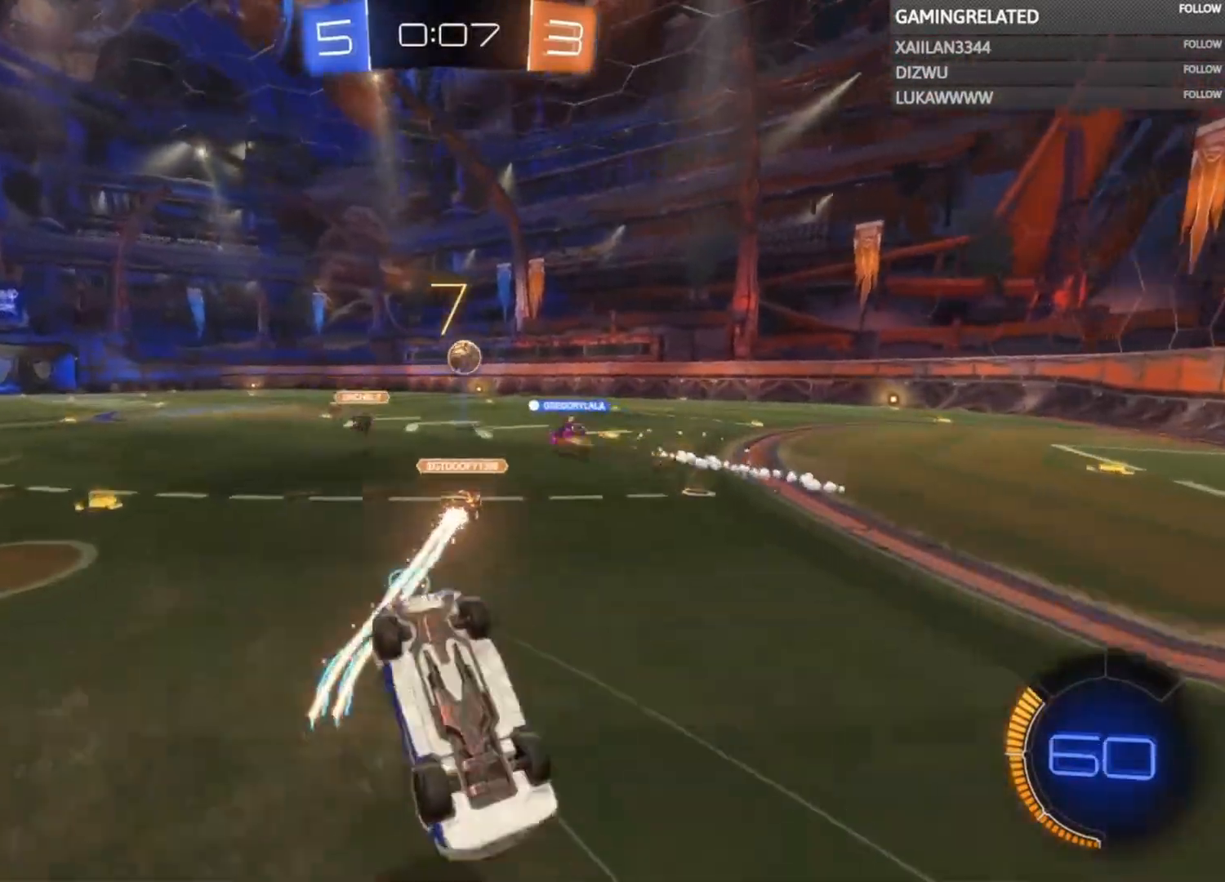
{"buttons": ["R2"], "left_stick": "center", "right_stick": "center", "events": [[133, "left_stick", "center"]]}
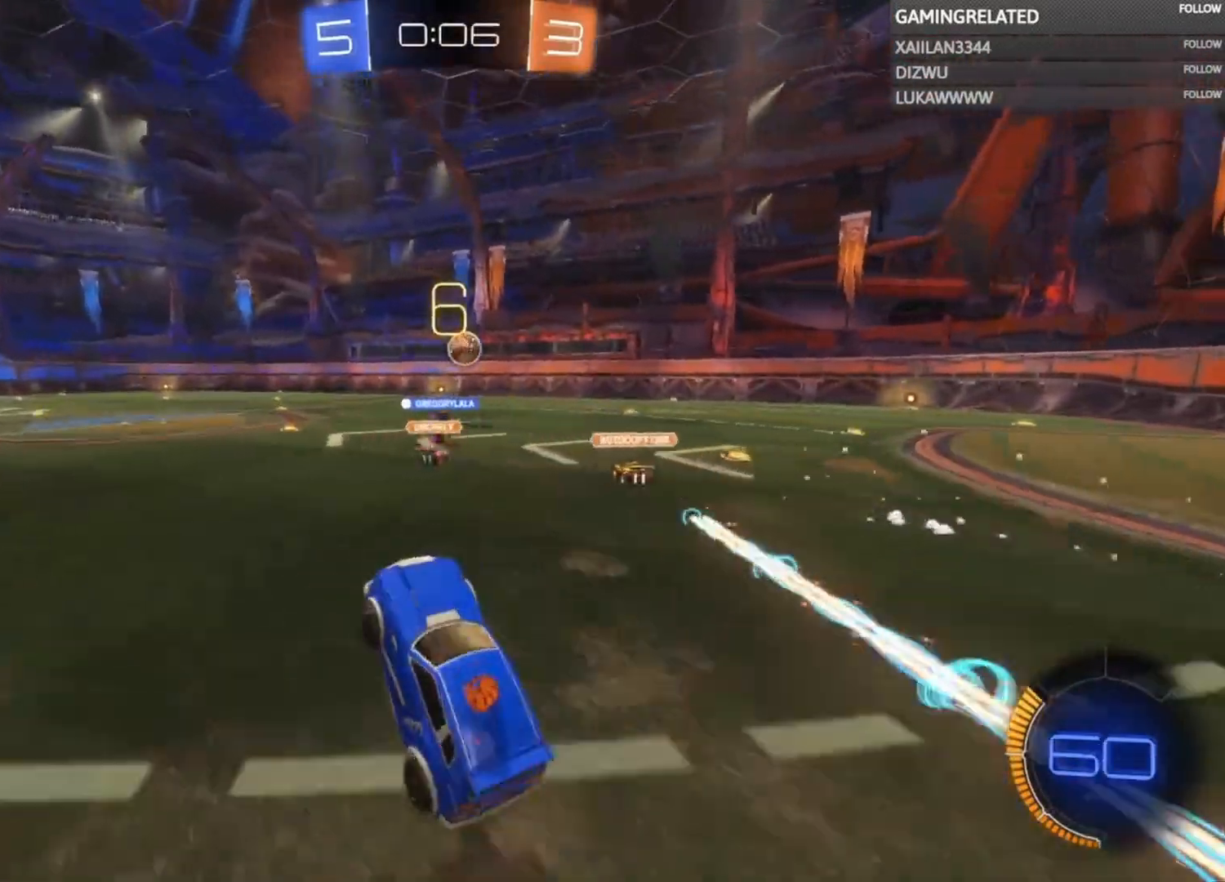
{"buttons": ["R2"], "left_stick": "left", "right_stick": "center", "events": [[267, "left_stick", "left"]]}
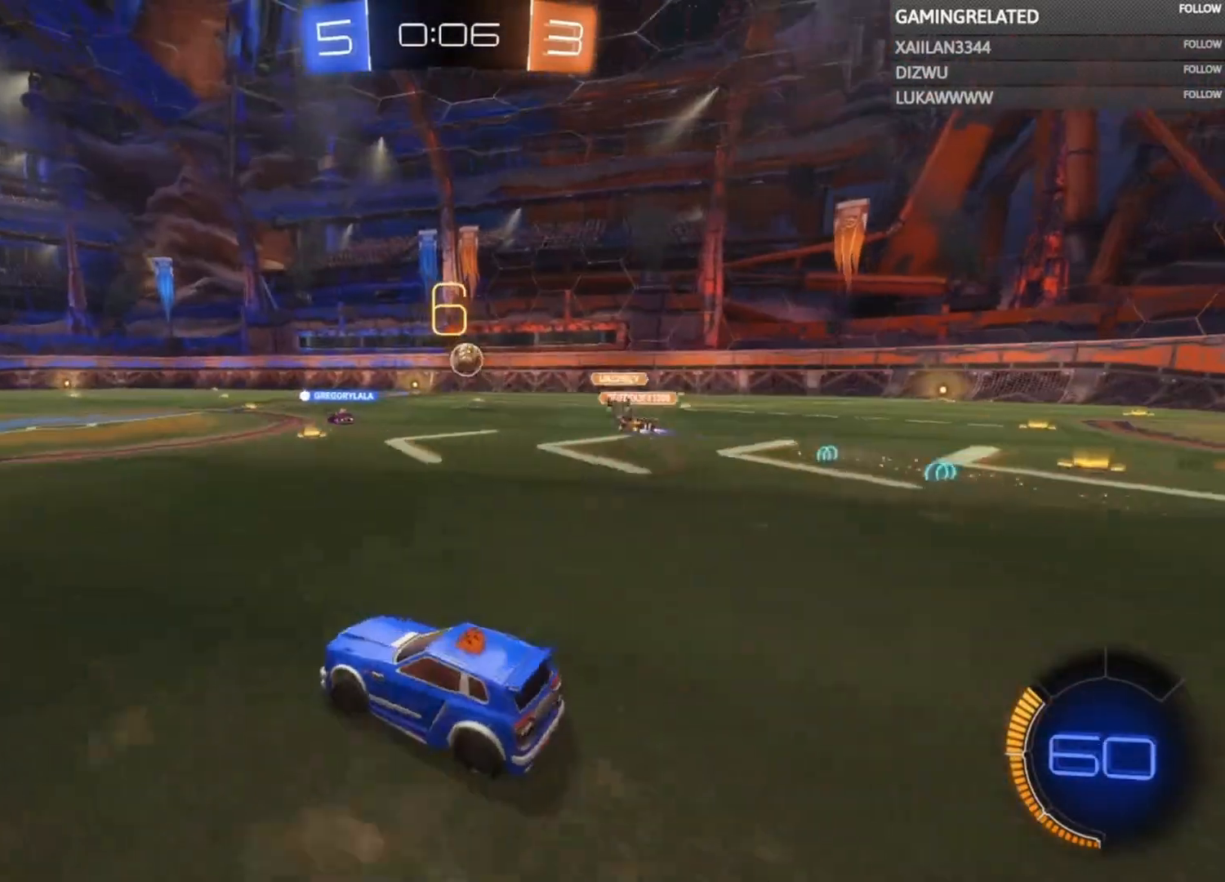
{"buttons": ["R2"], "left_stick": "center", "right_stick": "center", "events": [[67, "A", "down"], [67, "left_stick", "up"], [167, "A", "up"], [233, "A", "down"], [367, "A", "up"], [400, "left_stick", "center"]]}
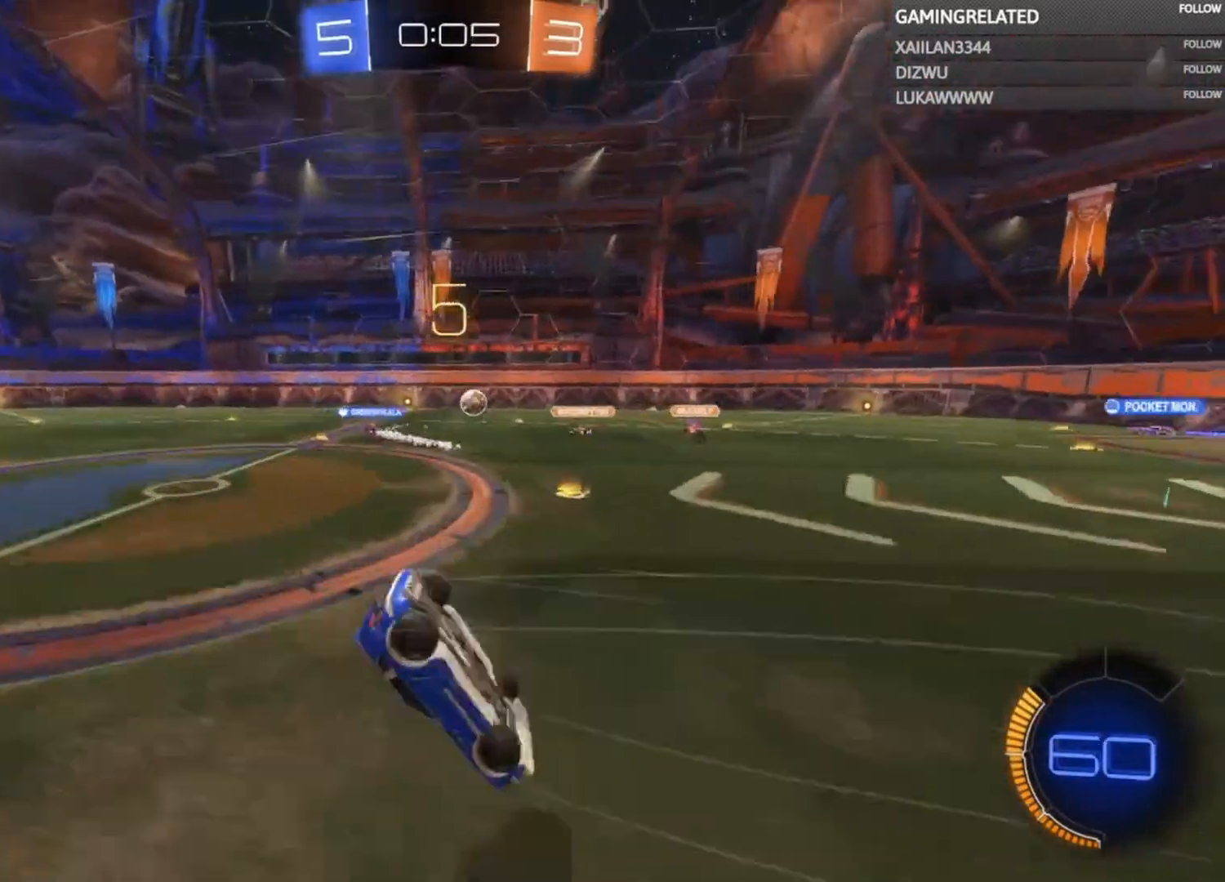
{"buttons": ["R2"], "left_stick": "center", "right_stick": "center", "events": []}
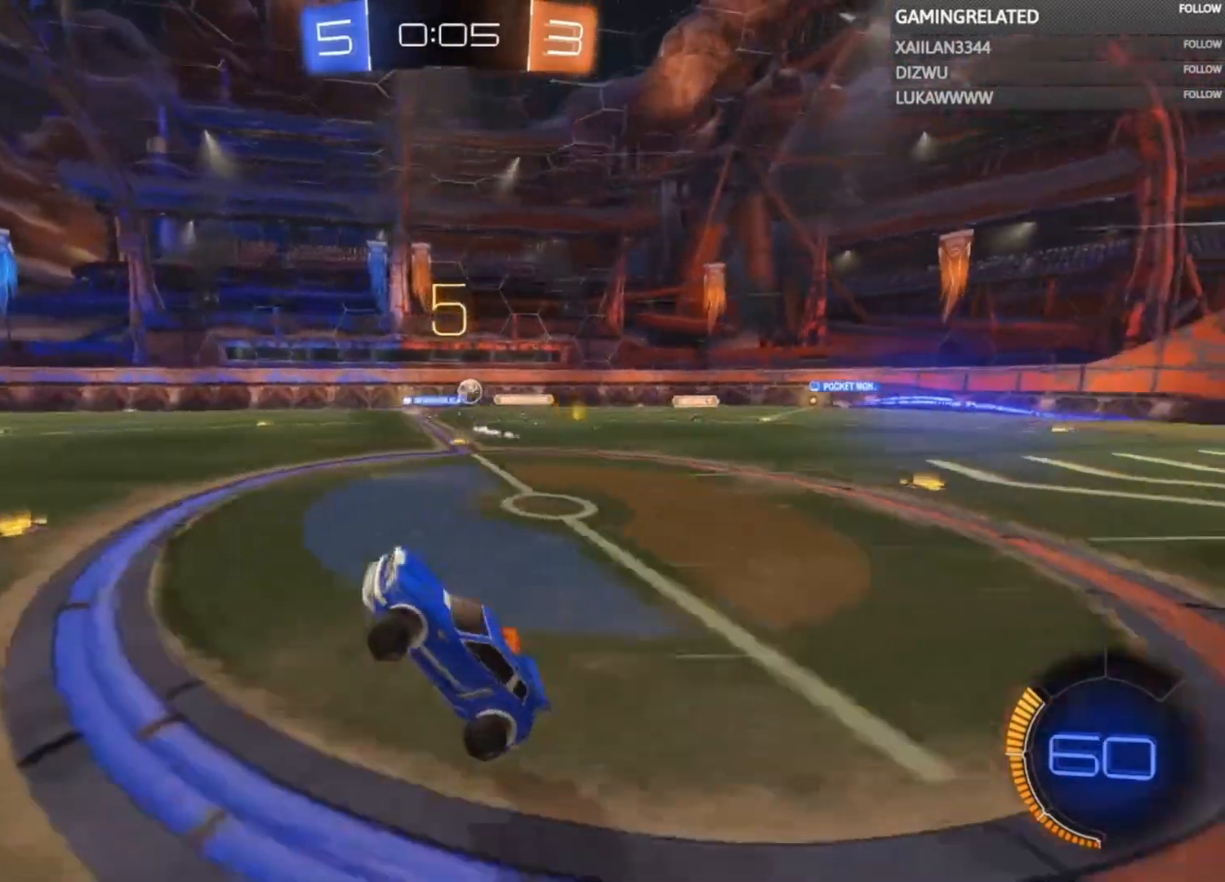
{"buttons": ["R2"], "left_stick": "right", "right_stick": "center", "events": [[433, "left_stick", "right"]]}
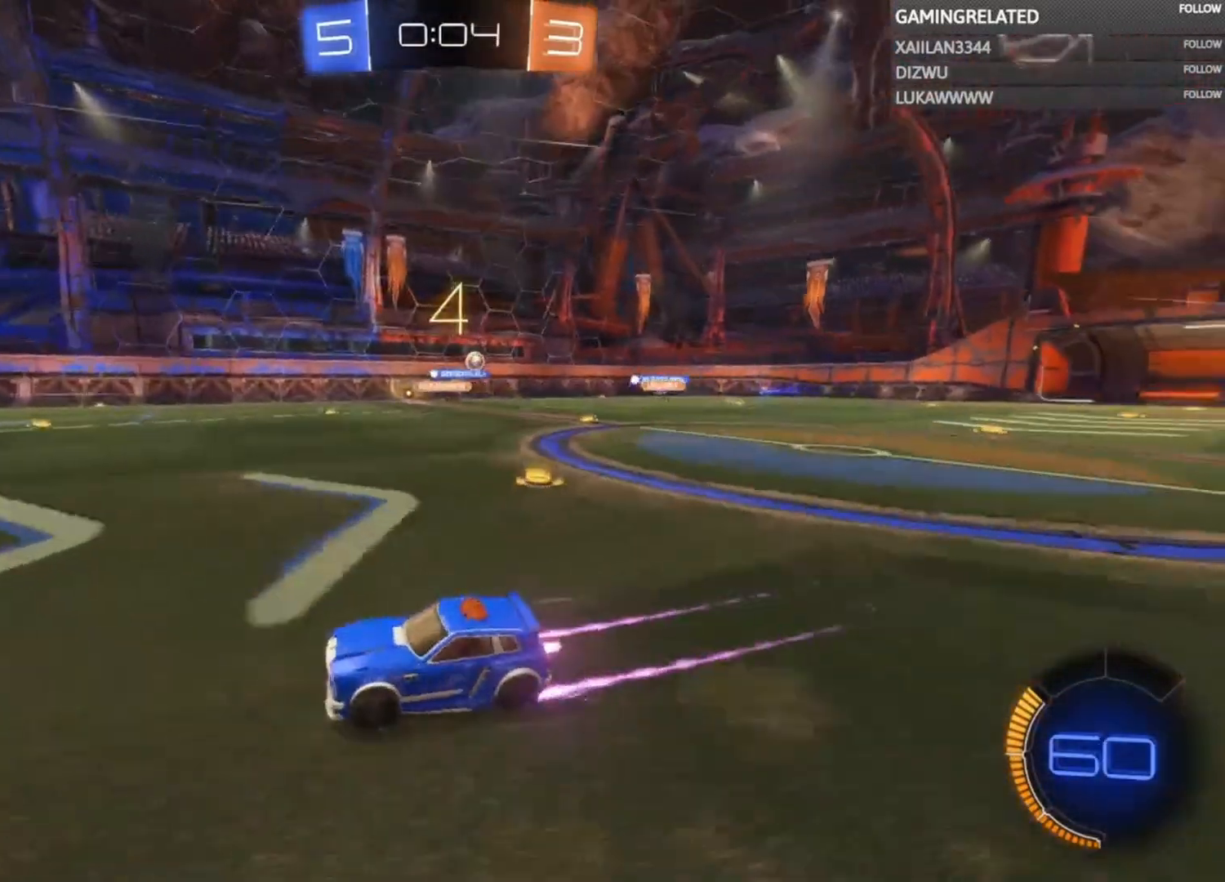
{"buttons": ["R2"], "left_stick": "right", "right_stick": "center", "events": [[100, "X", "down"], [233, "X", "up"]]}
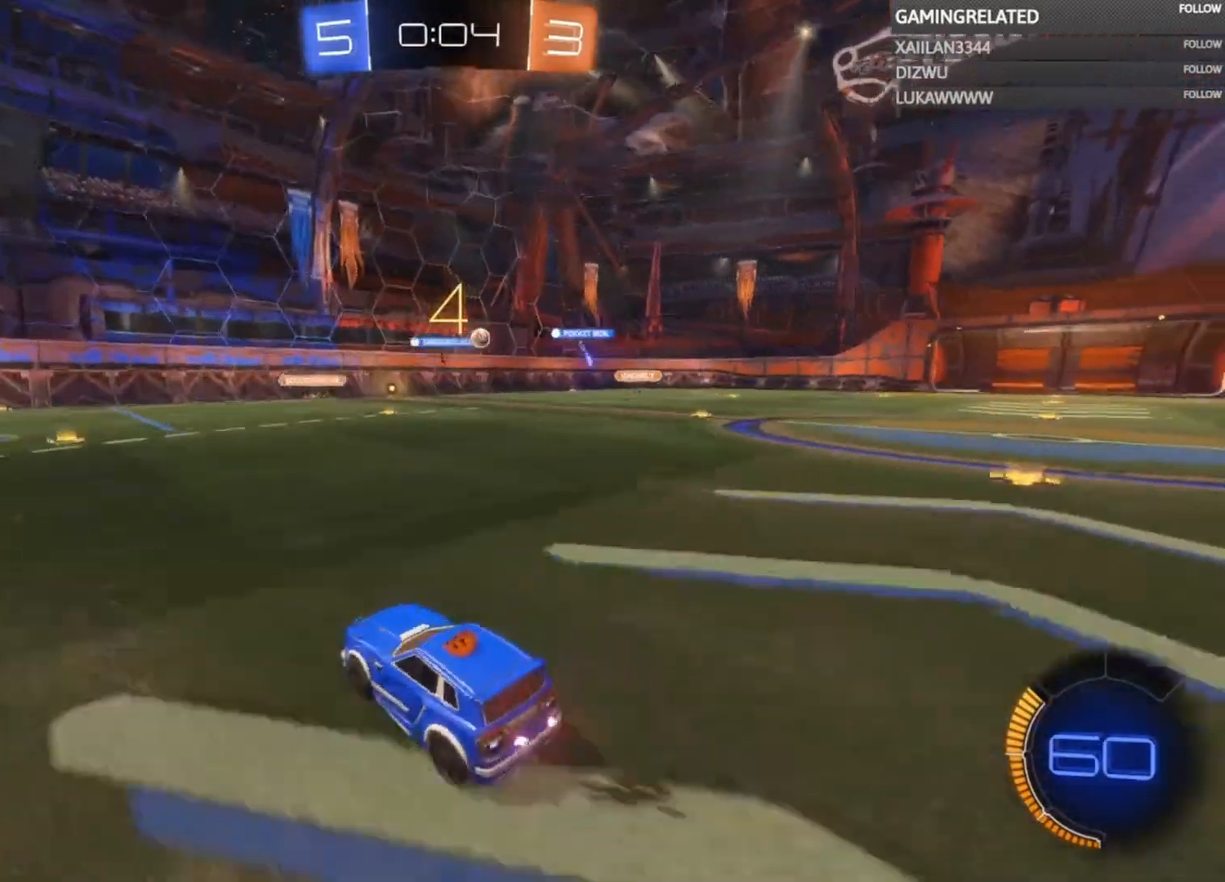
{"buttons": ["X", "R2"], "left_stick": "down-right", "right_stick": "center", "events": [[67, "left_stick", "center"], [167, "left_stick", "left"], [333, "left_stick", "down-right"], [467, "X", "down"]]}